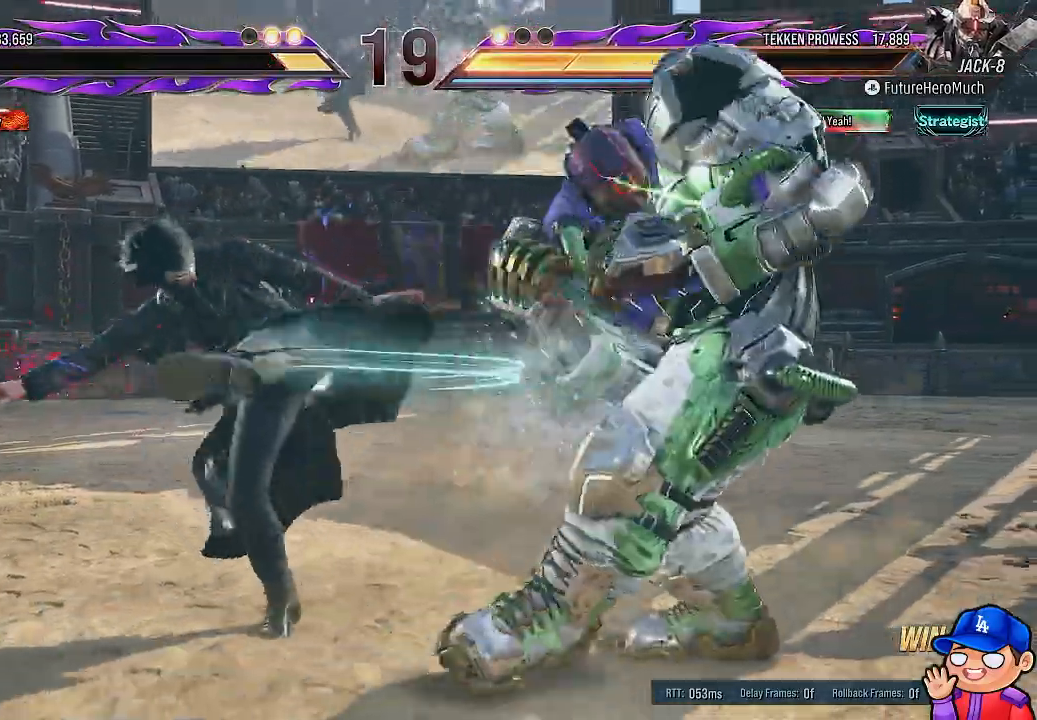
Gameplay with a controller (PlayStation layout); each line is a JSON object with the inputs held at the frame after it (dt_ms = milliseconds from this image to that frame). "events" lists button and stick changes between this image and that frame as [ms after this image, input, new state], when the widget could be followed in between. Not read: DPAD_RIGHT L3 R3.
{"dt_ms": 500, "buttons": ["SQUARE", "DPAD_LEFT"], "left_stick": "center", "right_stick": "center", "events": [[317, "DPAD_LEFT", "down"], [350, "SQUARE", "down"], [433, "SQUARE", "up"], [500, "SQUARE", "down"]]}
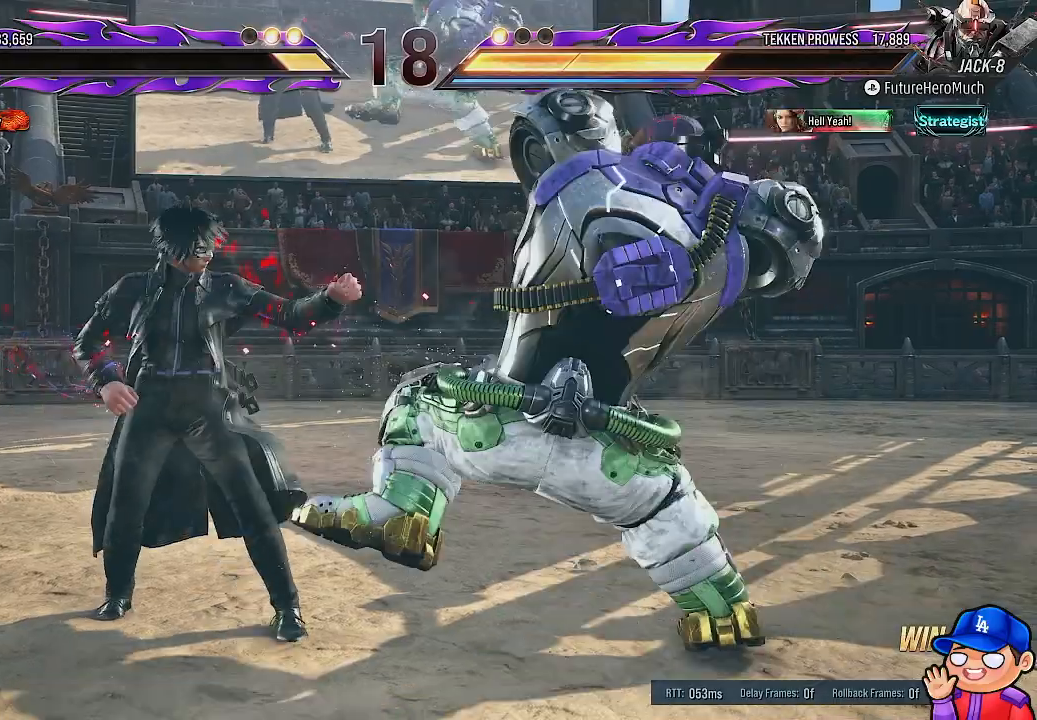
{"dt_ms": 500, "buttons": ["SQUARE", "DPAD_LEFT"], "left_stick": "center", "right_stick": "center", "events": [[83, "SQUARE", "up"], [150, "SQUARE", "down"], [233, "SQUARE", "up"], [317, "SQUARE", "down"], [383, "SQUARE", "up"], [467, "SQUARE", "down"]]}
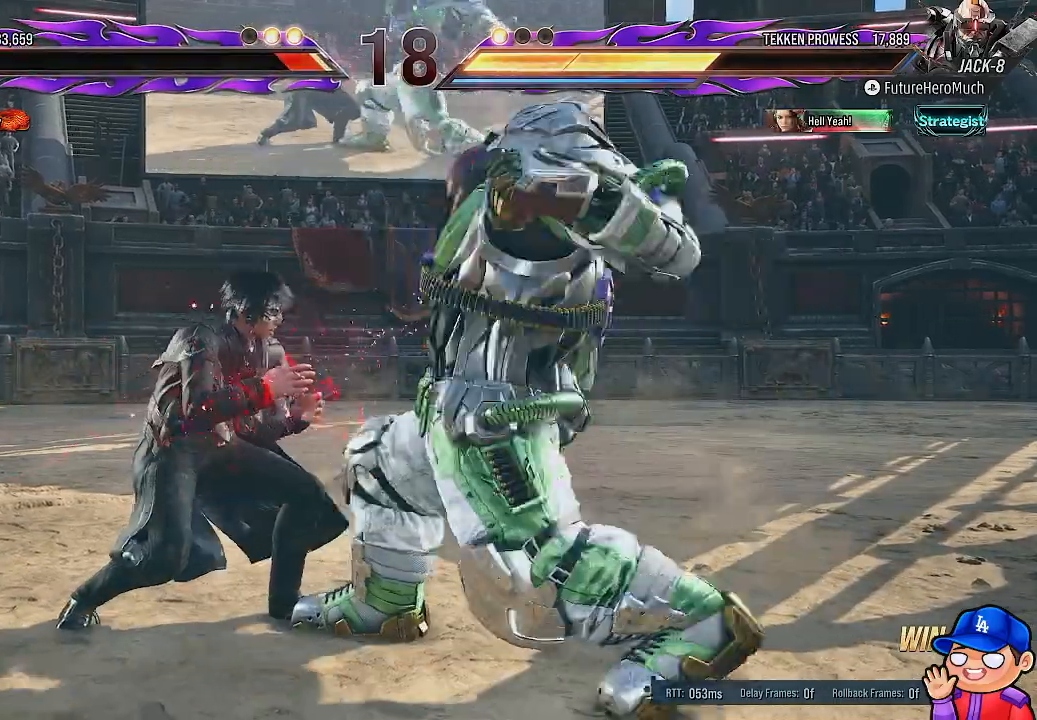
{"dt_ms": 500, "buttons": [], "left_stick": "center", "right_stick": "center", "events": [[67, "SQUARE", "up"], [200, "DPAD_LEFT", "up"]]}
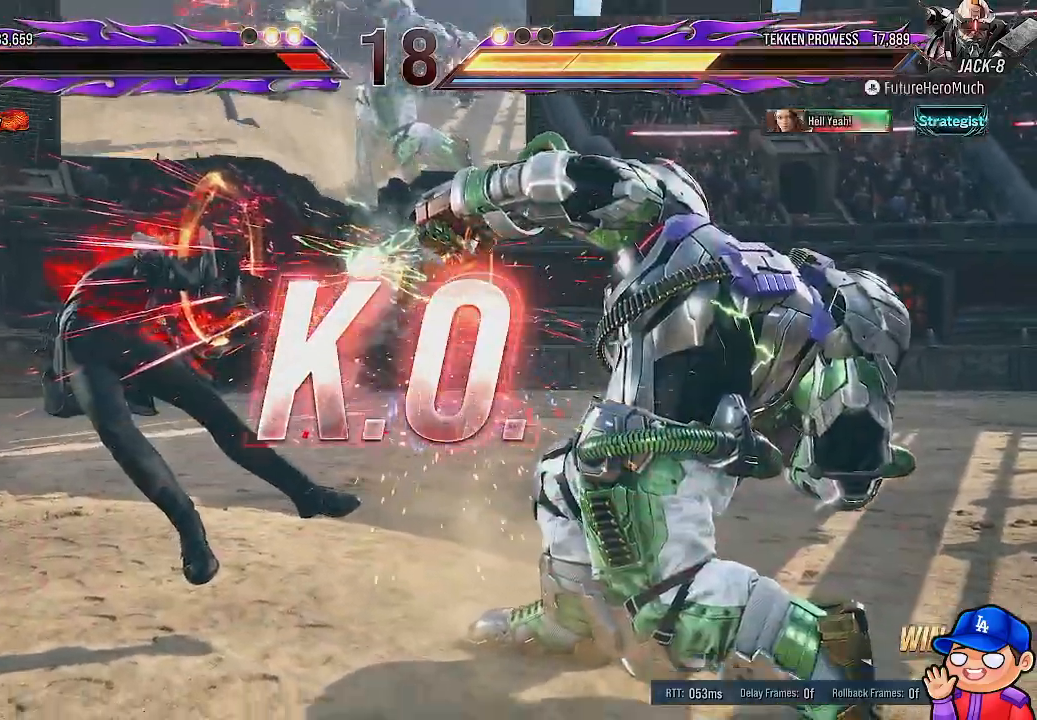
{"dt_ms": 500, "buttons": [], "left_stick": "center", "right_stick": "center", "events": []}
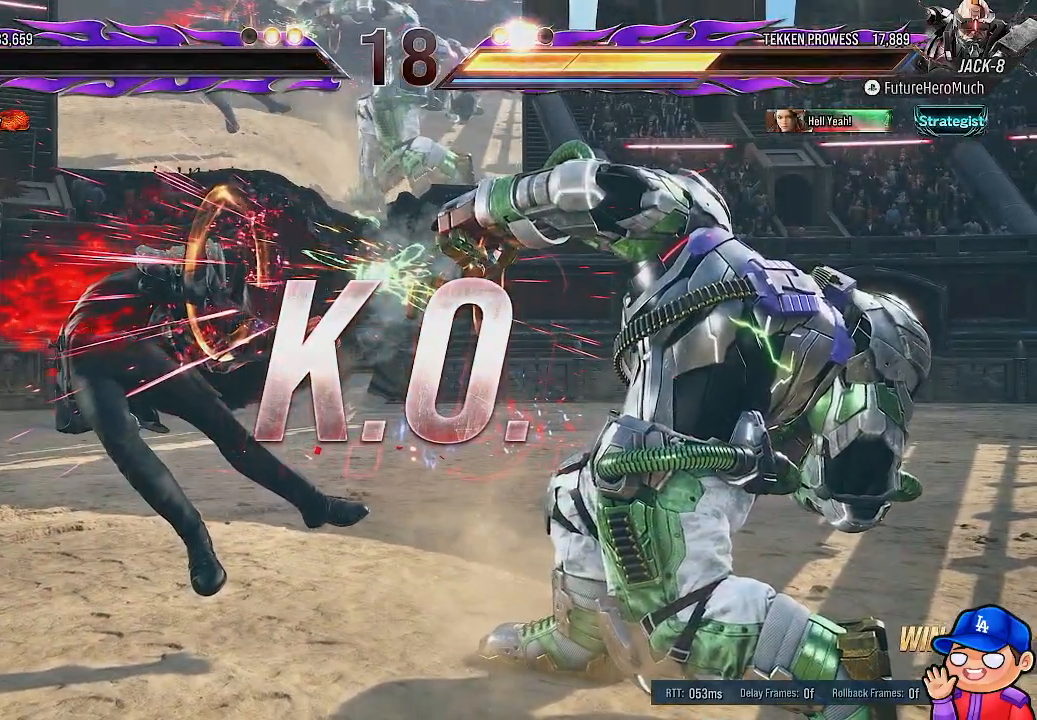
{"dt_ms": 500, "buttons": [], "left_stick": "center", "right_stick": "center", "events": []}
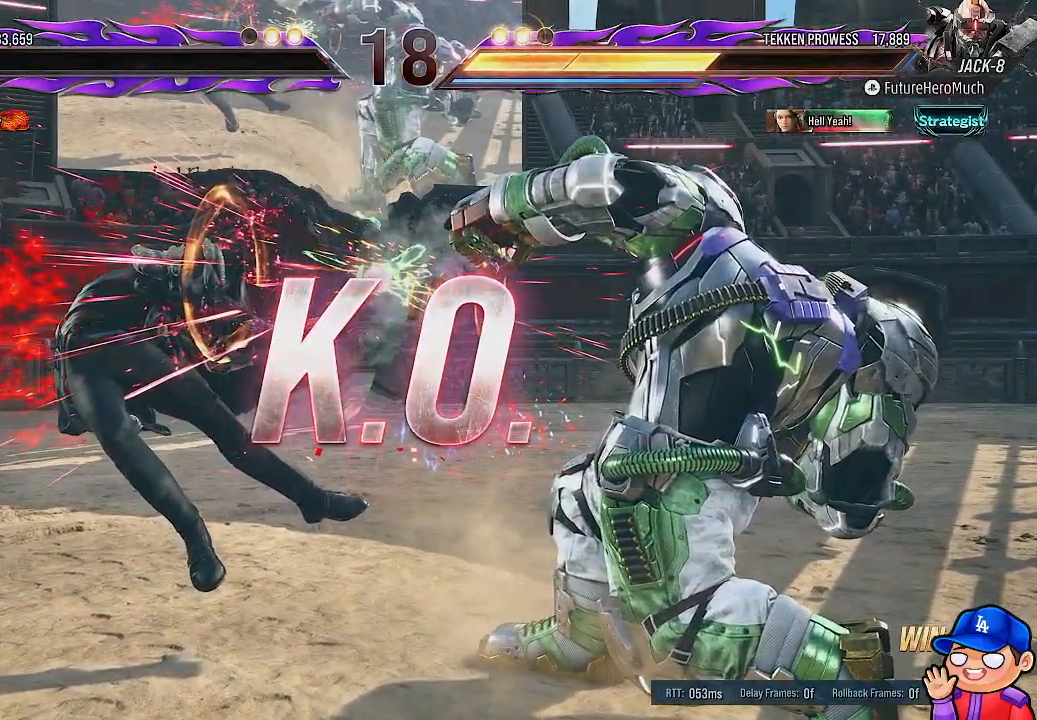
{"dt_ms": 500, "buttons": [], "left_stick": "center", "right_stick": "center", "events": []}
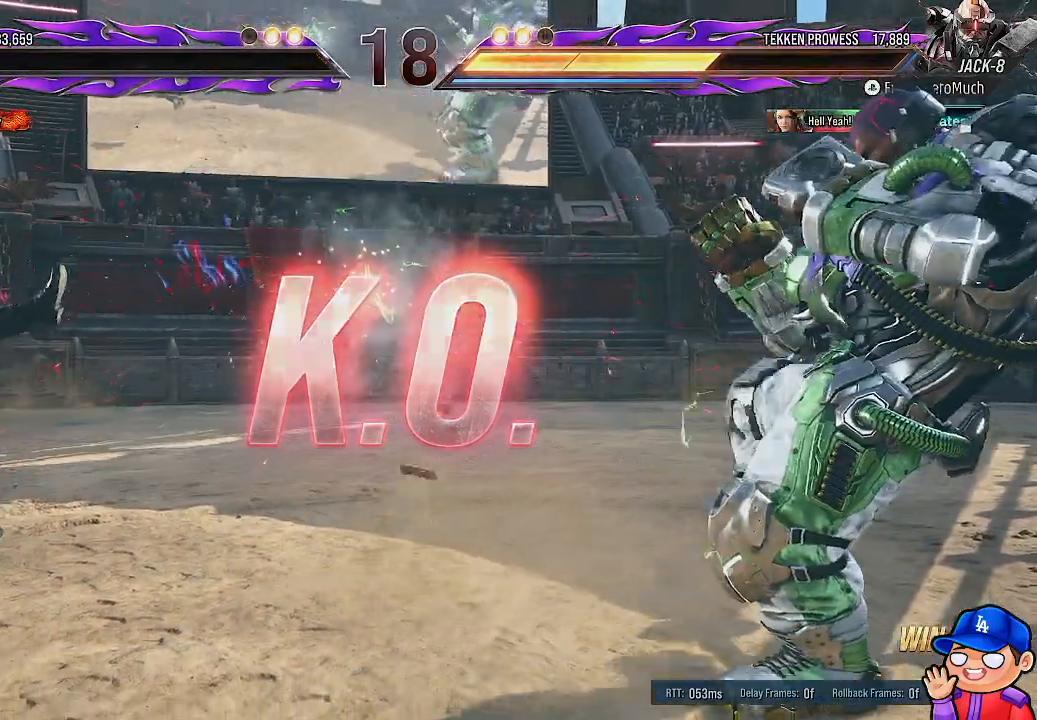
{"dt_ms": 500, "buttons": [], "left_stick": "center", "right_stick": "center", "events": []}
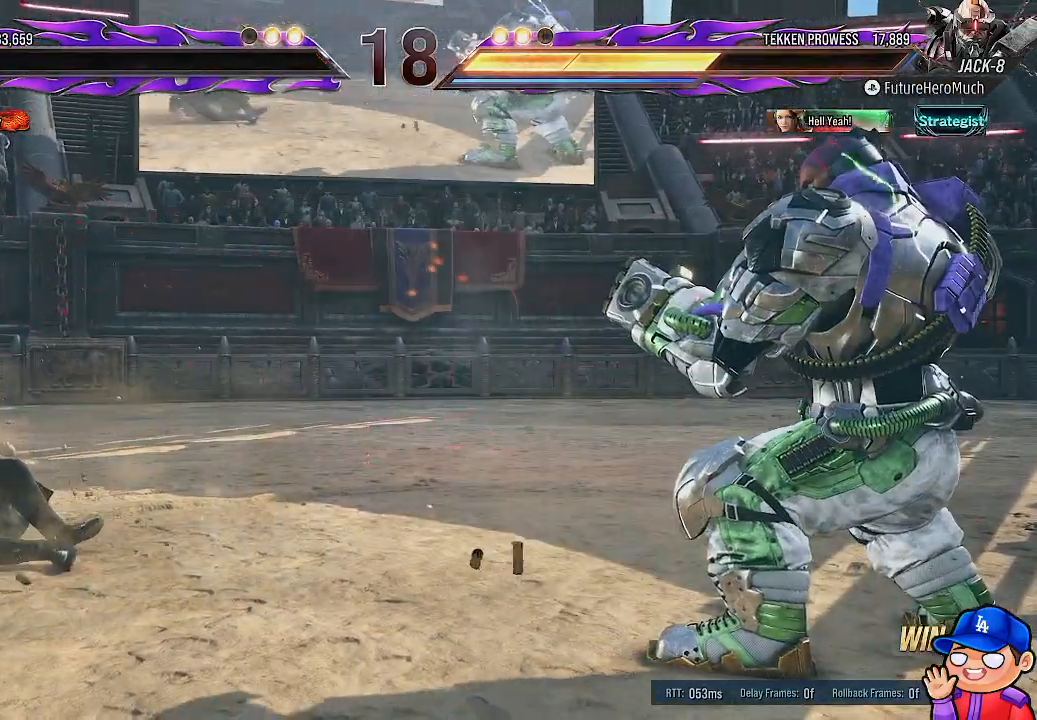
{"dt_ms": 500, "buttons": [], "left_stick": "center", "right_stick": "center", "events": []}
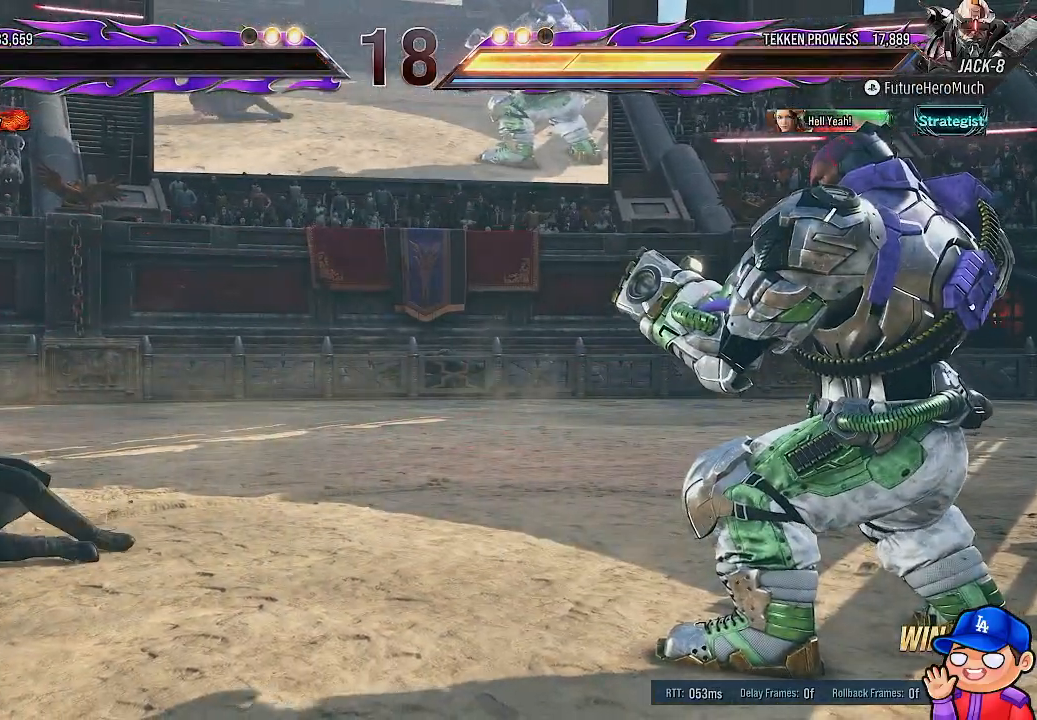
{"dt_ms": 500, "buttons": [], "left_stick": "center", "right_stick": "center", "events": [[67, "CROSS", "down"], [200, "CROSS", "up"]]}
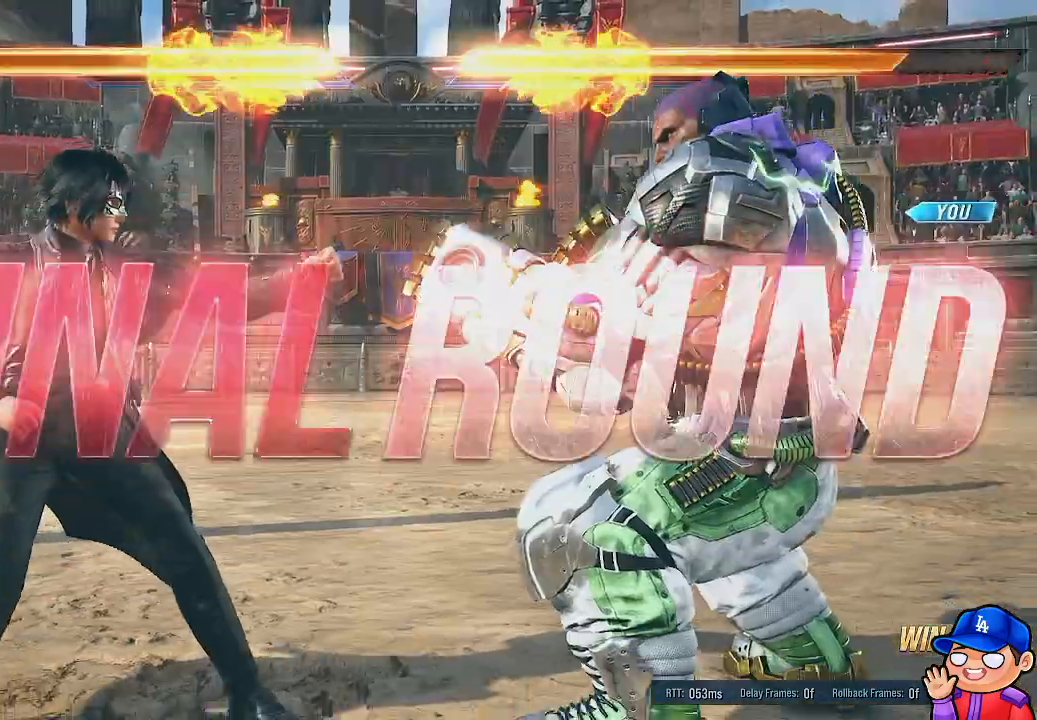
{"dt_ms": 500, "buttons": [], "left_stick": "center", "right_stick": "center", "events": []}
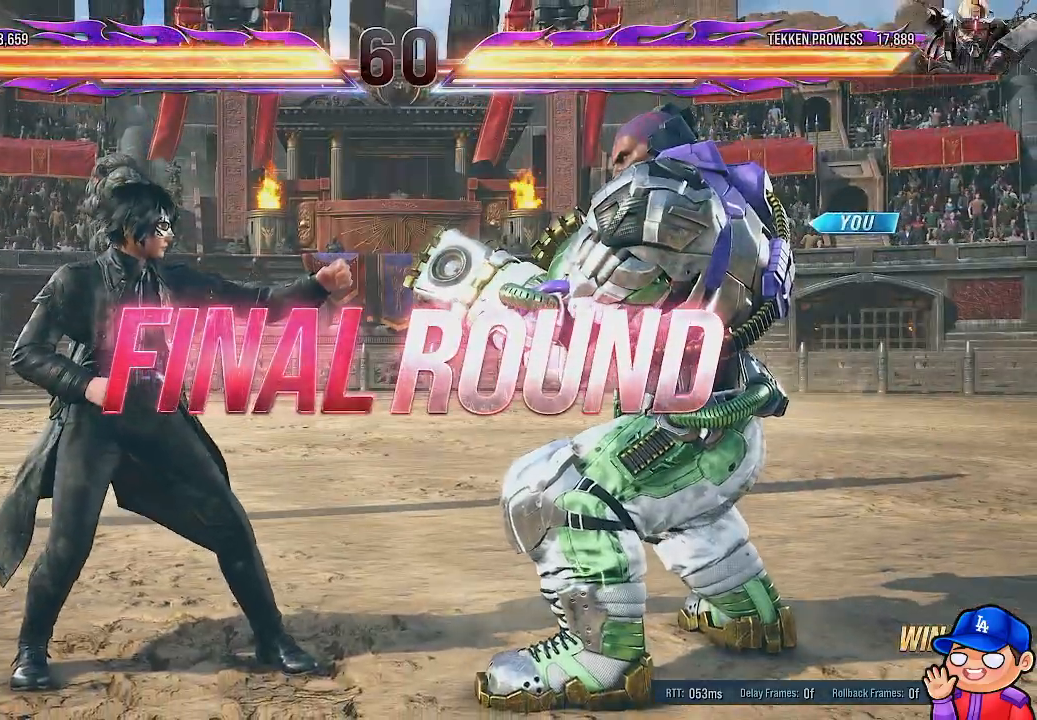
{"dt_ms": 500, "buttons": [], "left_stick": "center", "right_stick": "center", "events": []}
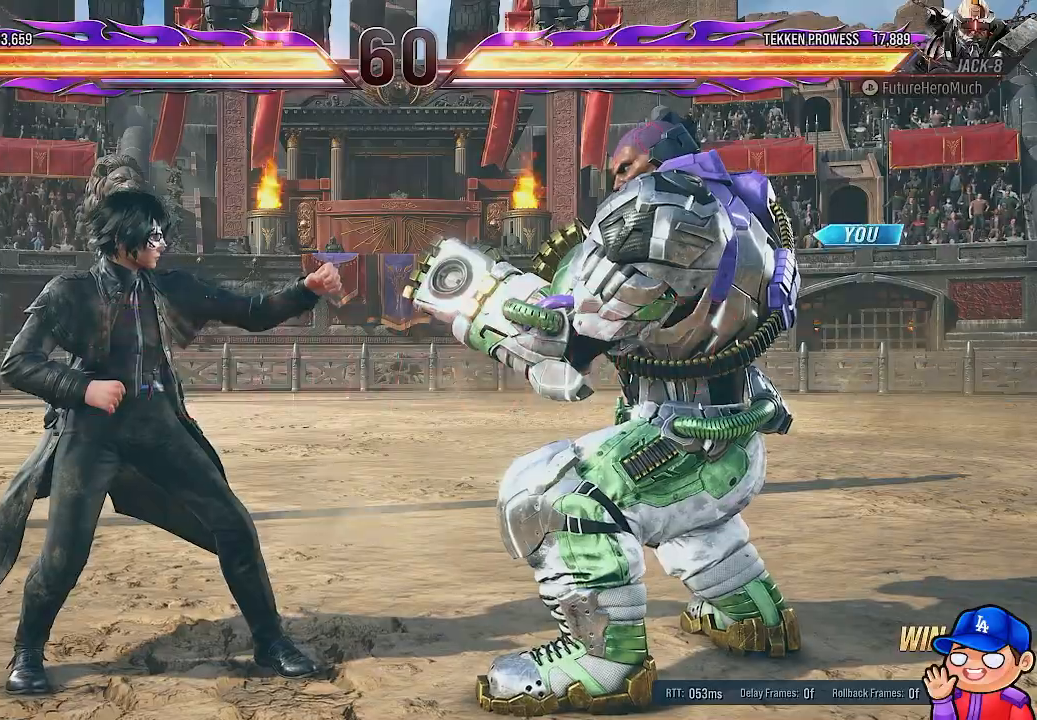
{"dt_ms": 500, "buttons": [], "left_stick": "center", "right_stick": "center", "events": []}
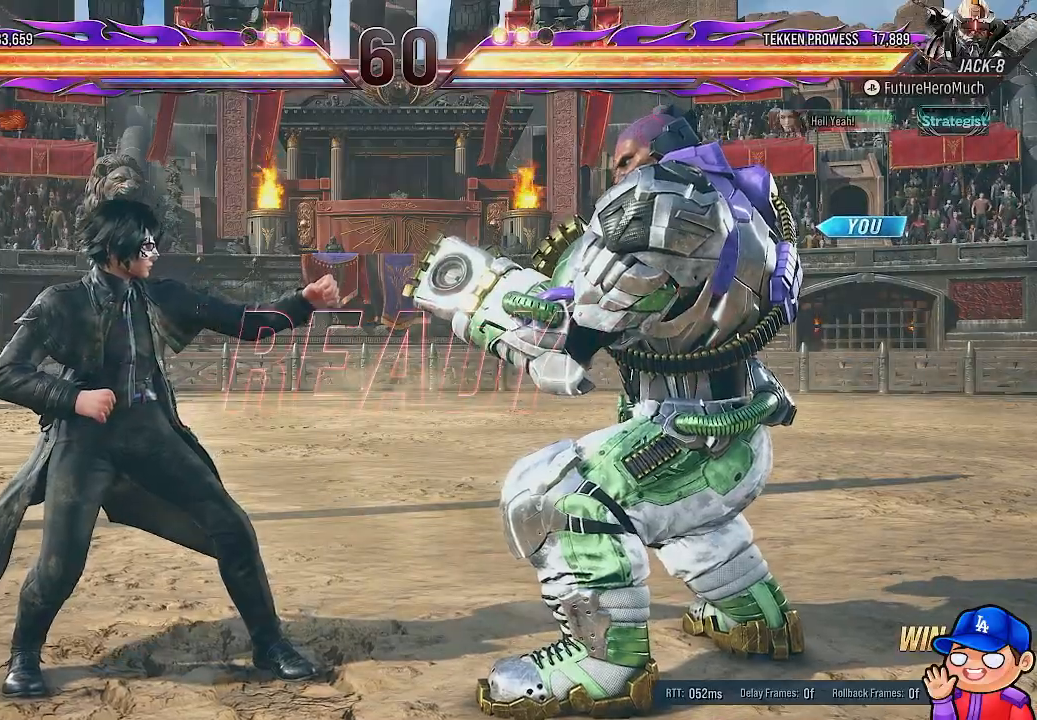
{"dt_ms": 500, "buttons": [], "left_stick": "center", "right_stick": "center", "events": []}
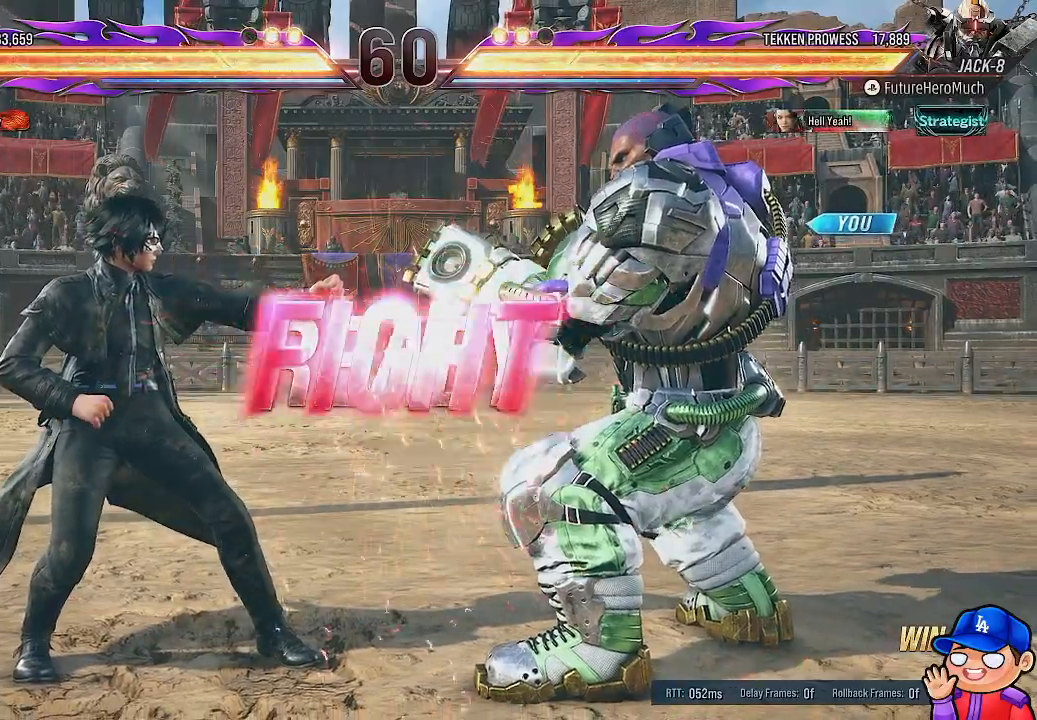
{"dt_ms": 1000, "buttons": ["SQUARE", "DPAD_DOWN"], "left_stick": "center", "right_stick": "center"}
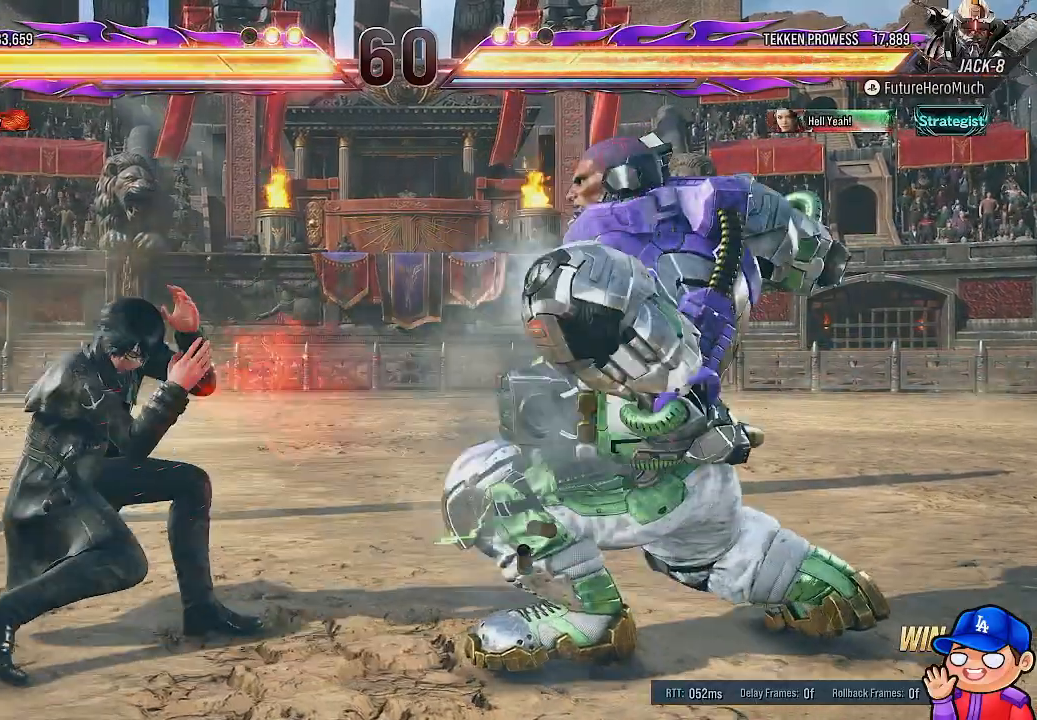
{"dt_ms": 500, "buttons": [], "left_stick": "center", "right_stick": "center", "events": [[100, "SQUARE", "up"], [233, "DPAD_DOWN", "up"]]}
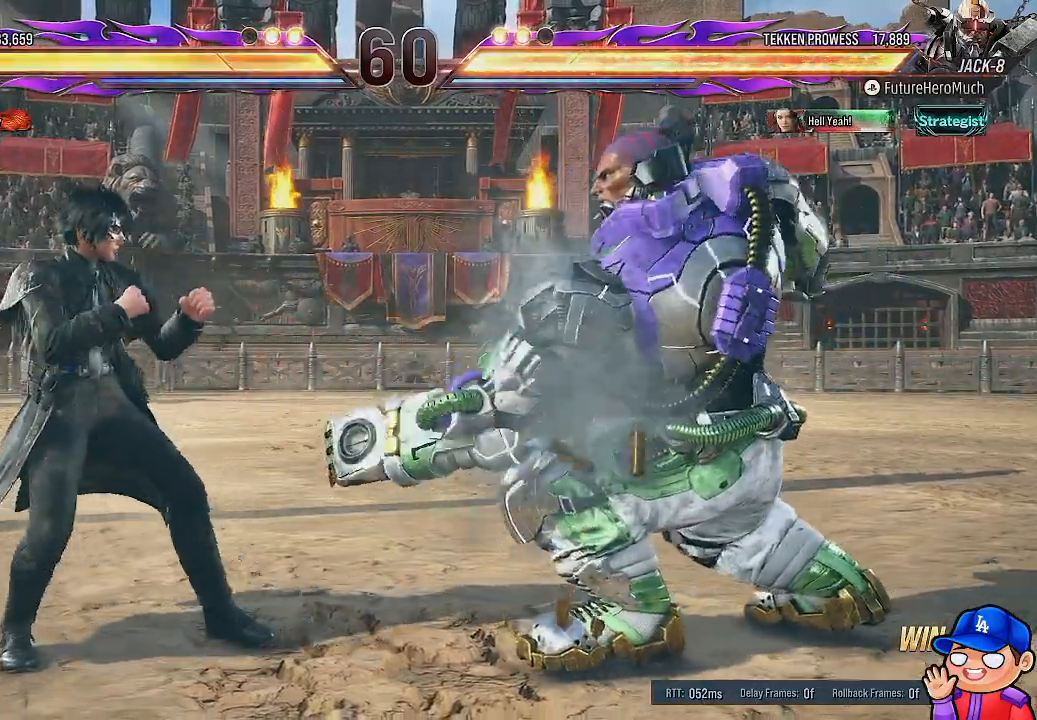
{"dt_ms": 500, "buttons": [], "left_stick": "center", "right_stick": "center", "events": []}
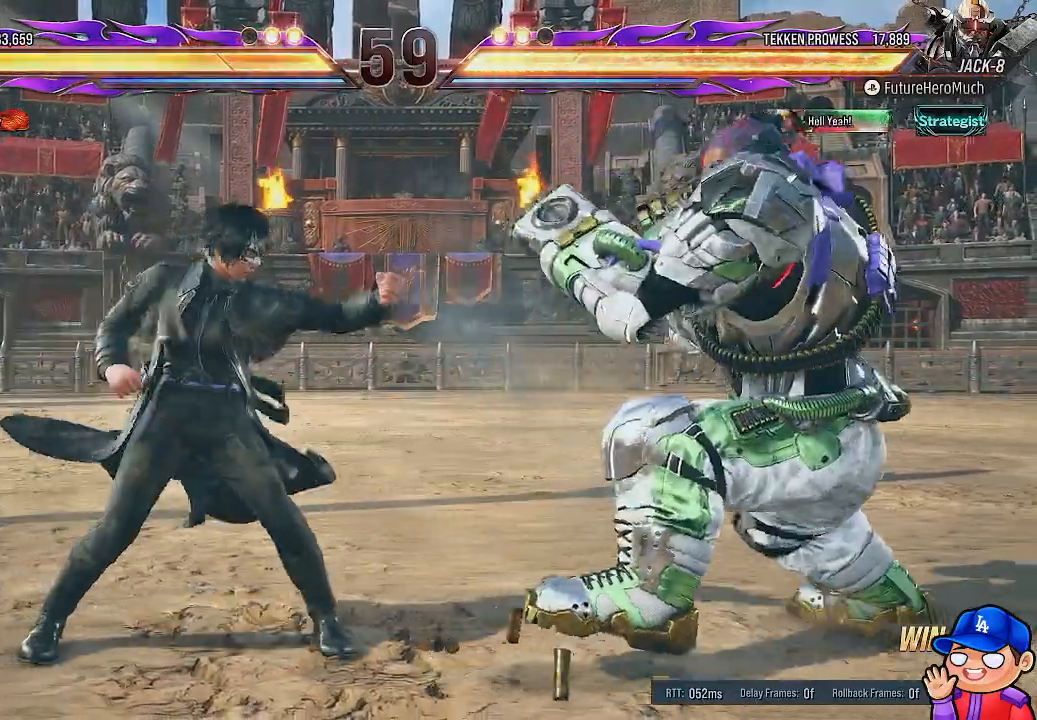
{"dt_ms": 500, "buttons": ["DPAD_DOWN", "DPAD_LEFT"], "left_stick": "center", "right_stick": "center", "events": [[50, "DPAD_LEFT", "down"], [67, "DPAD_DOWN", "down"], [100, "TRIANGLE", "down"], [183, "TRIANGLE", "up"], [233, "TRIANGLE", "down"], [333, "TRIANGLE", "up"]]}
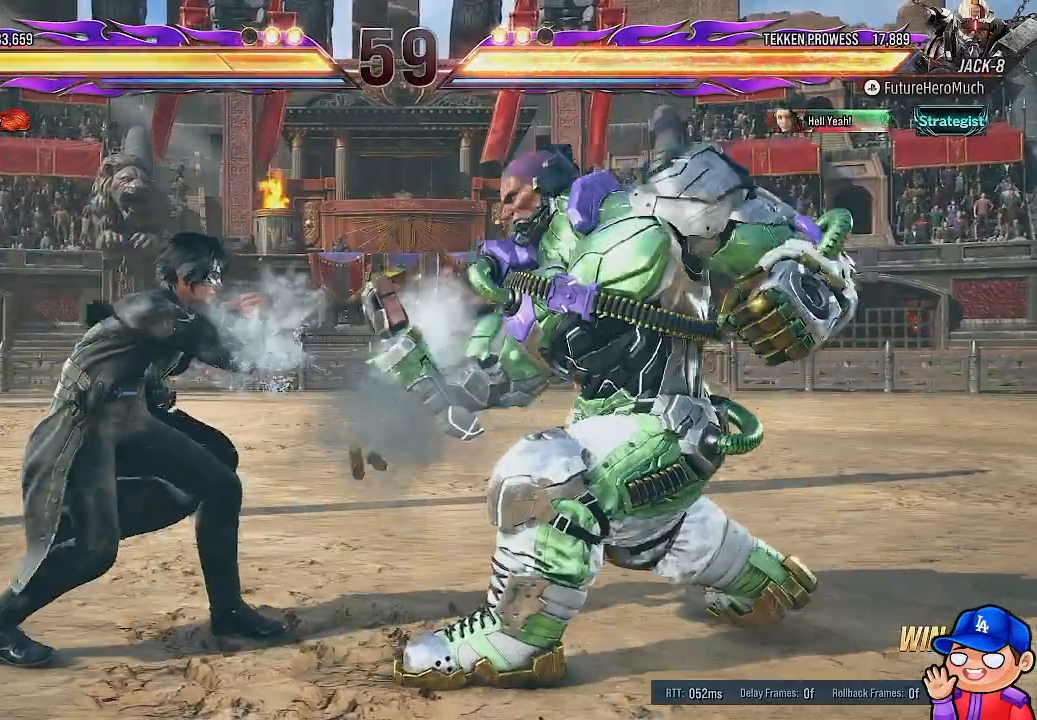
{"dt_ms": 500, "buttons": [], "left_stick": "center", "right_stick": "center", "events": [[250, "DPAD_DOWN", "up"], [267, "DPAD_LEFT", "up"]]}
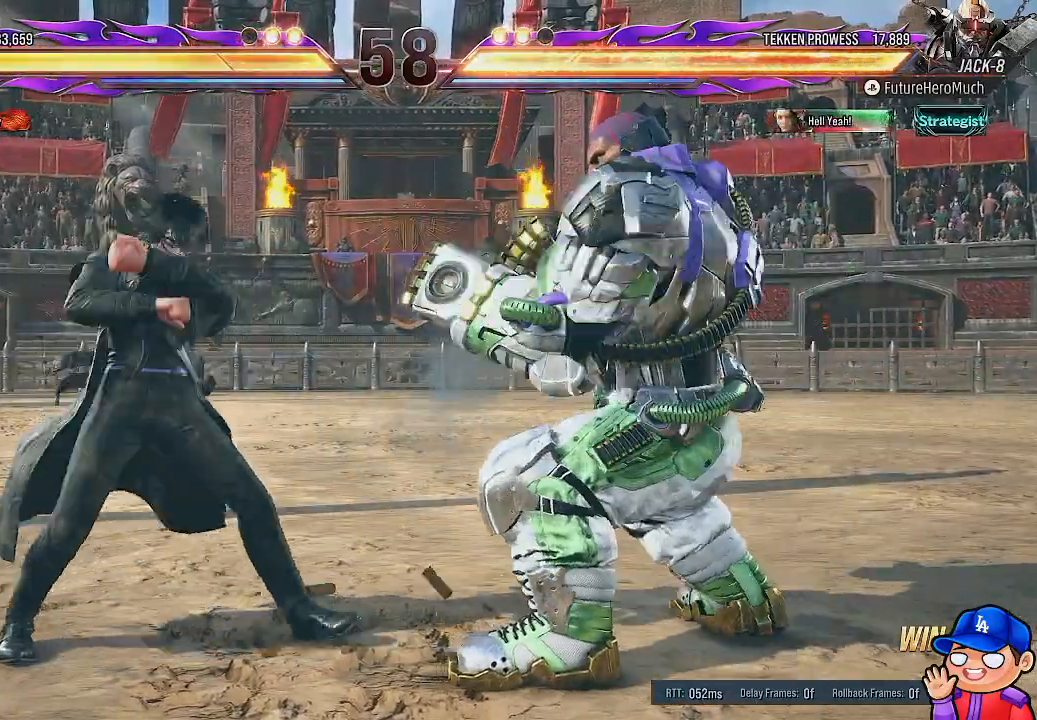
{"dt_ms": 500, "buttons": [], "left_stick": "center", "right_stick": "center", "events": [[200, "SQUARE", "down"], [283, "SQUARE", "up"], [367, "SQUARE", "down"], [433, "SQUARE", "up"]]}
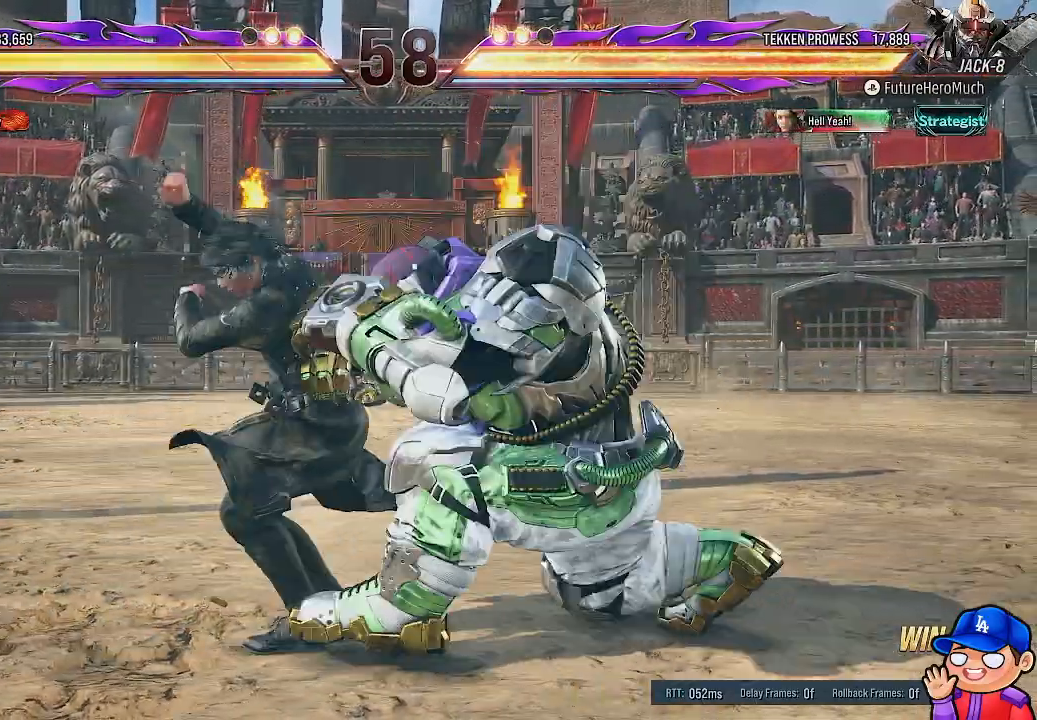
{"dt_ms": 500, "buttons": [], "left_stick": "center", "right_stick": "center"}
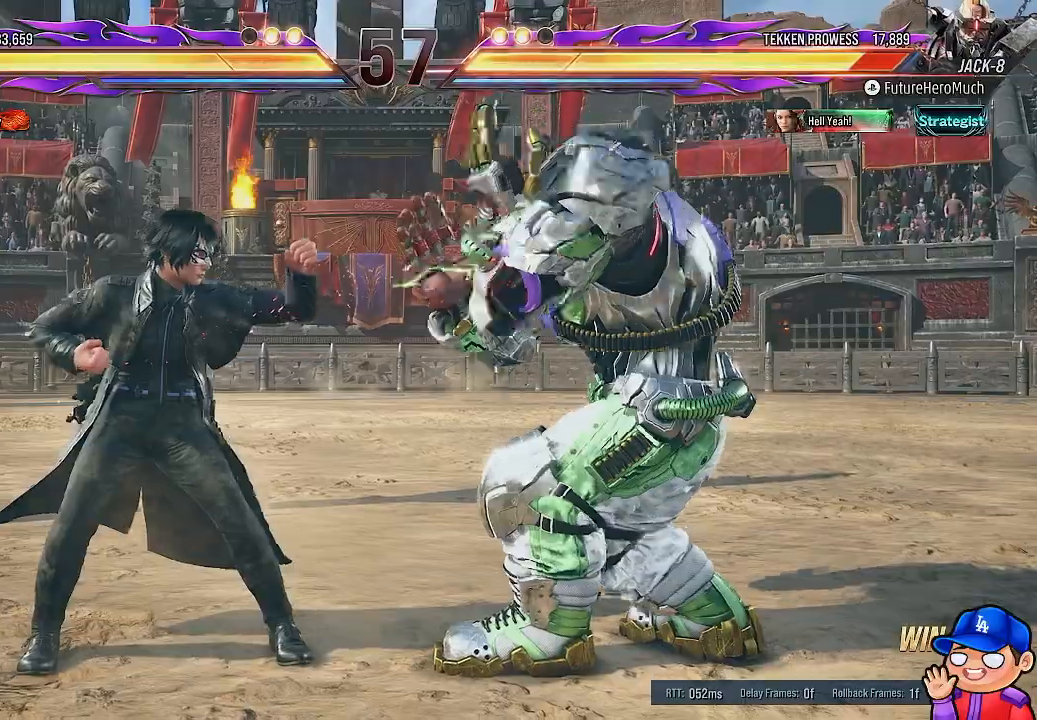
{"dt_ms": 500, "buttons": [], "left_stick": "center", "right_stick": "center", "events": []}
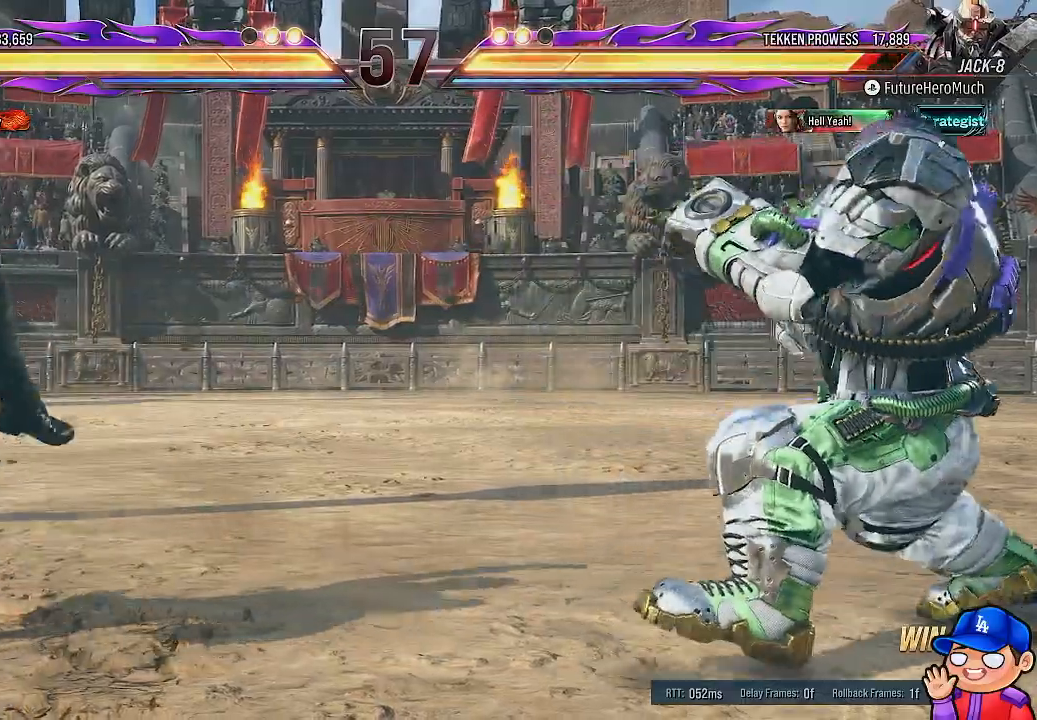
{"dt_ms": 500, "buttons": [], "left_stick": "center", "right_stick": "center", "events": []}
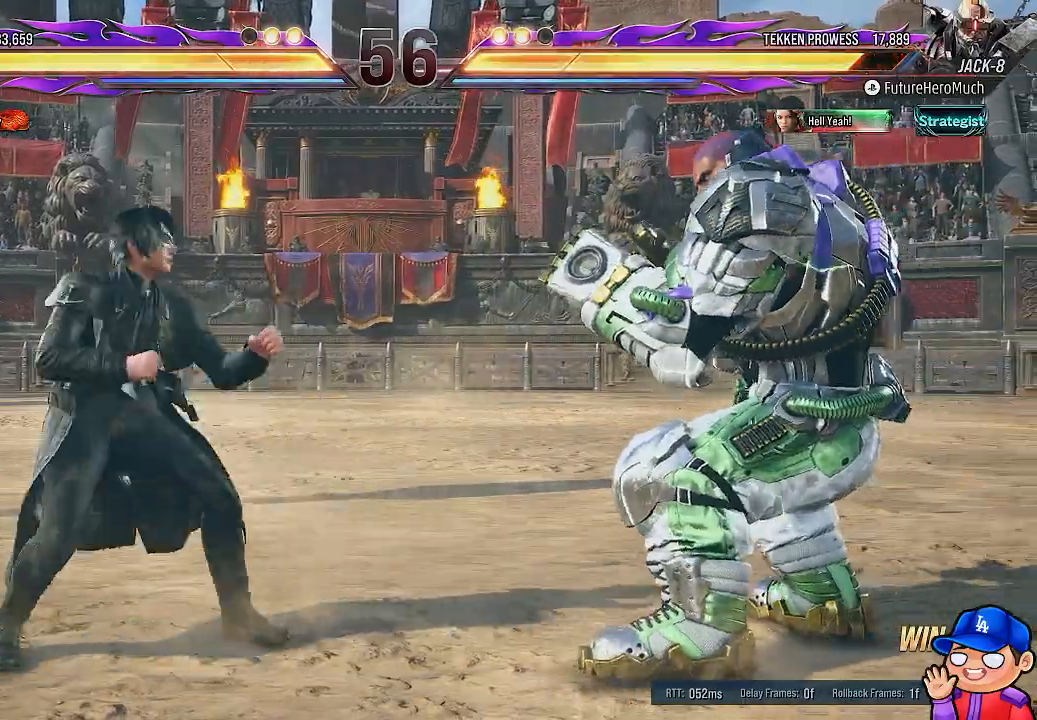
{"dt_ms": 500, "buttons": [], "left_stick": "center", "right_stick": "center", "events": [[233, "SQUARE", "down"], [350, "SQUARE", "up"], [417, "TRIANGLE", "down"], [500, "TRIANGLE", "up"]]}
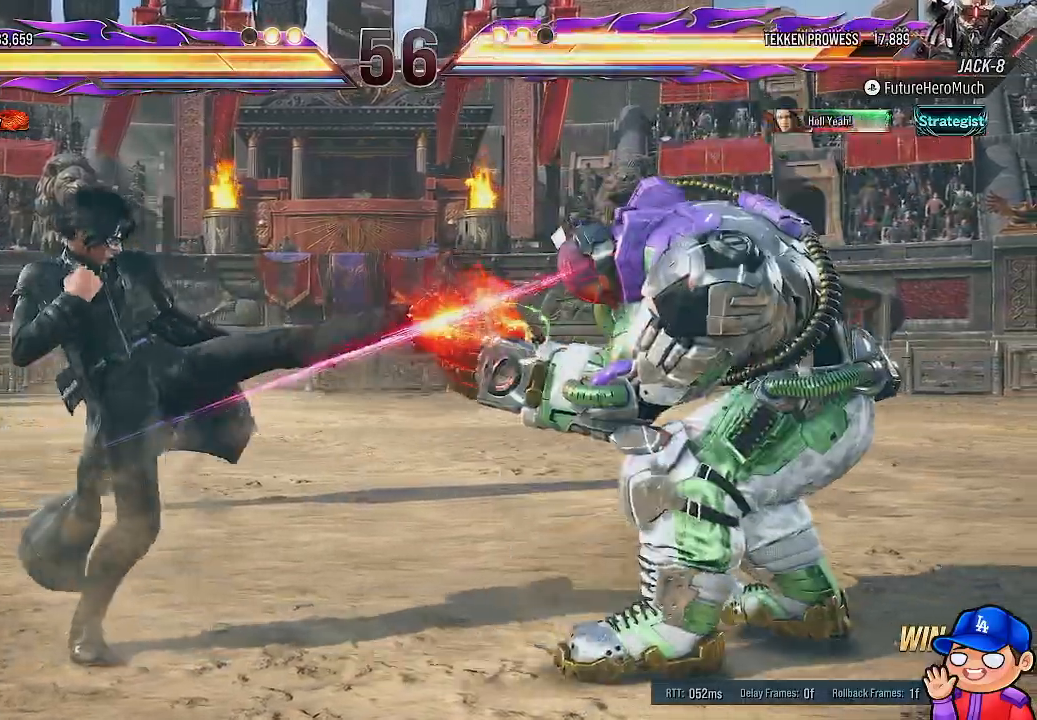
{"dt_ms": 500, "buttons": [], "left_stick": "center", "right_stick": "center", "events": [[67, "TRIANGLE", "down"], [133, "DPAD_DOWN", "down"], [150, "DPAD_DOWN", "up"], [150, "TRIANGLE", "up"]]}
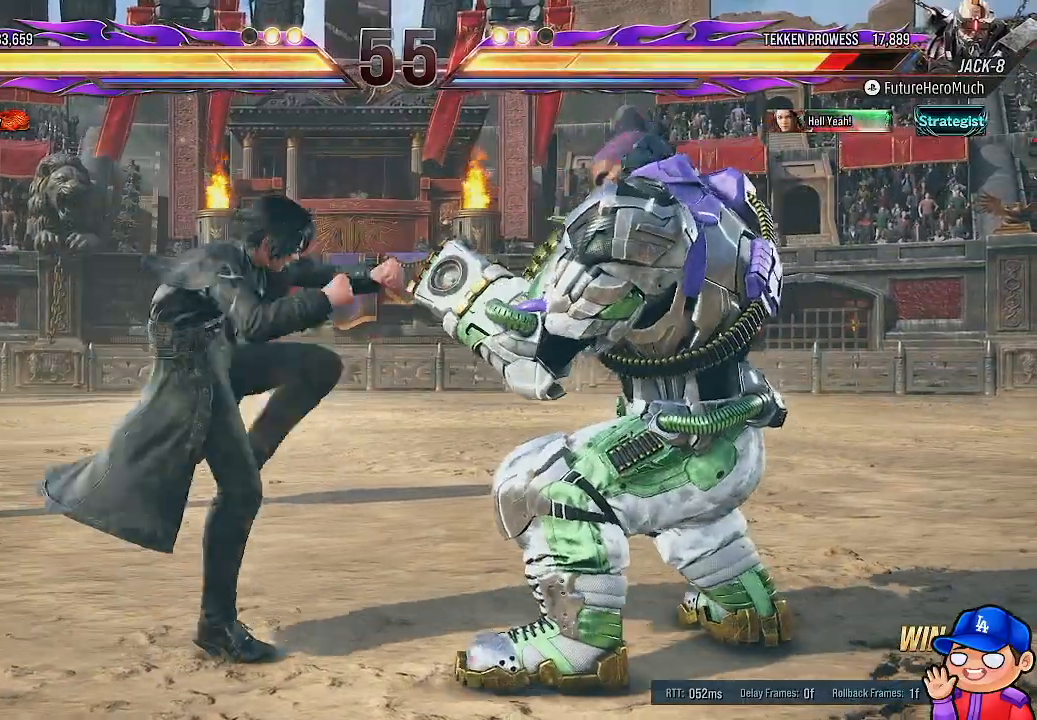
{"dt_ms": 500, "buttons": ["SQUARE"], "left_stick": "center", "right_stick": "center", "events": [[467, "SQUARE", "down"]]}
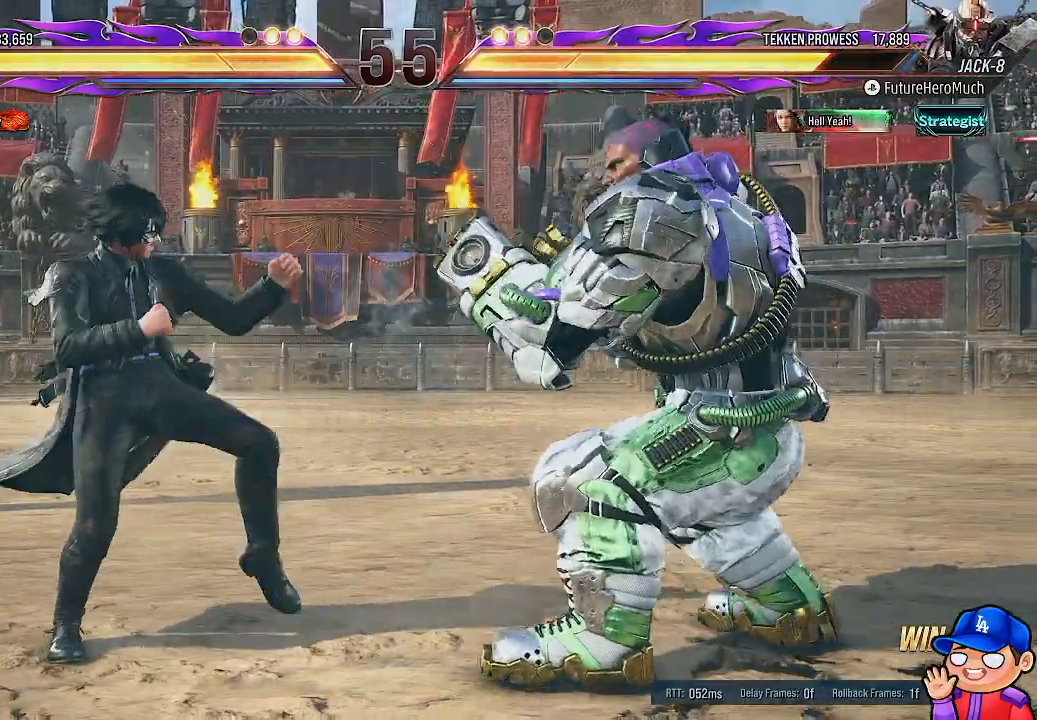
{"dt_ms": 500, "buttons": ["TRIANGLE", "DPAD_DOWN"], "left_stick": "center", "right_stick": "center", "events": [[83, "SQUARE", "up"], [133, "TRIANGLE", "down"], [233, "TRIANGLE", "up"], [283, "TRIANGLE", "down"], [350, "DPAD_DOWN", "down"], [383, "TRIANGLE", "up"], [417, "DPAD_DOWN", "up"], [450, "DPAD_DOWN", "down"], [450, "TRIANGLE", "down"]]}
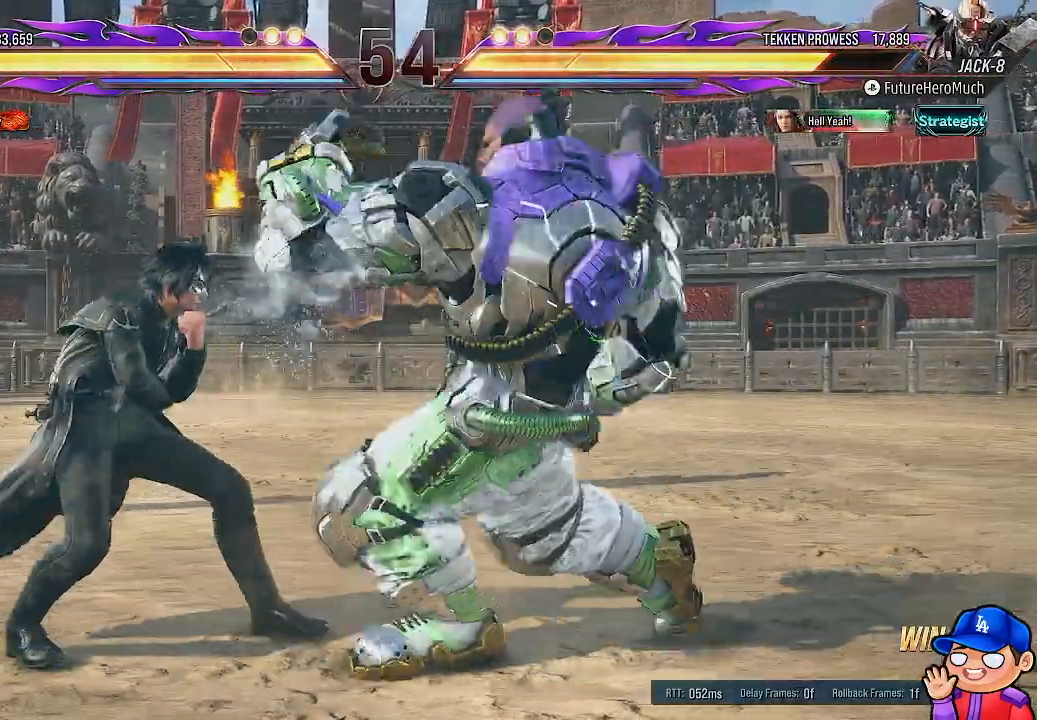
{"dt_ms": 500, "buttons": ["TRIANGLE"], "left_stick": "center", "right_stick": "center", "events": [[50, "TRIANGLE", "up"], [117, "TRIANGLE", "down"], [233, "TRIANGLE", "up"], [300, "TRIANGLE", "down"], [400, "TRIANGLE", "up"], [450, "DPAD_DOWN", "up"], [450, "TRIANGLE", "down"]]}
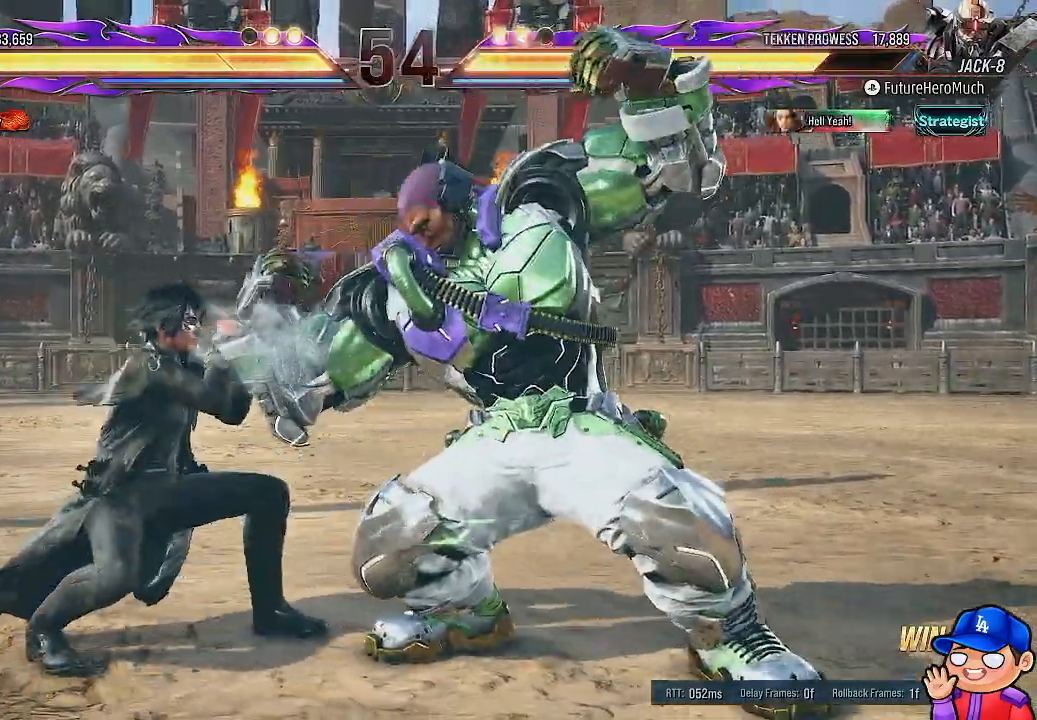
{"dt_ms": 500, "buttons": [], "left_stick": "center", "right_stick": "center", "events": [[50, "TRIANGLE", "up"]]}
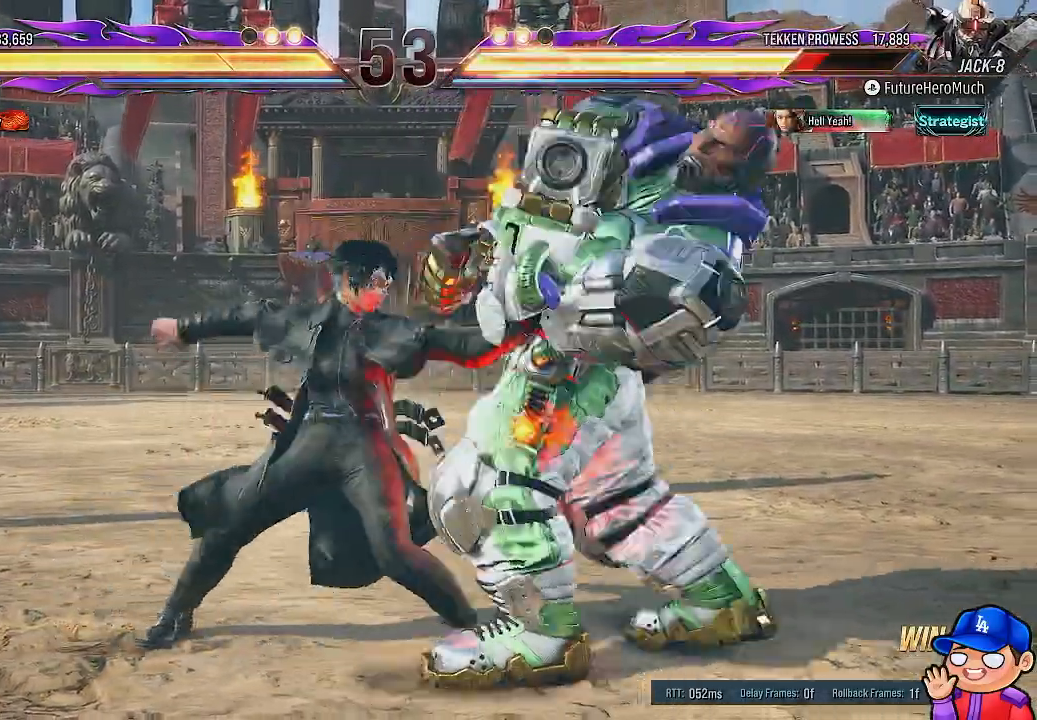
{"dt_ms": 500, "buttons": [], "left_stick": "center", "right_stick": "center", "events": []}
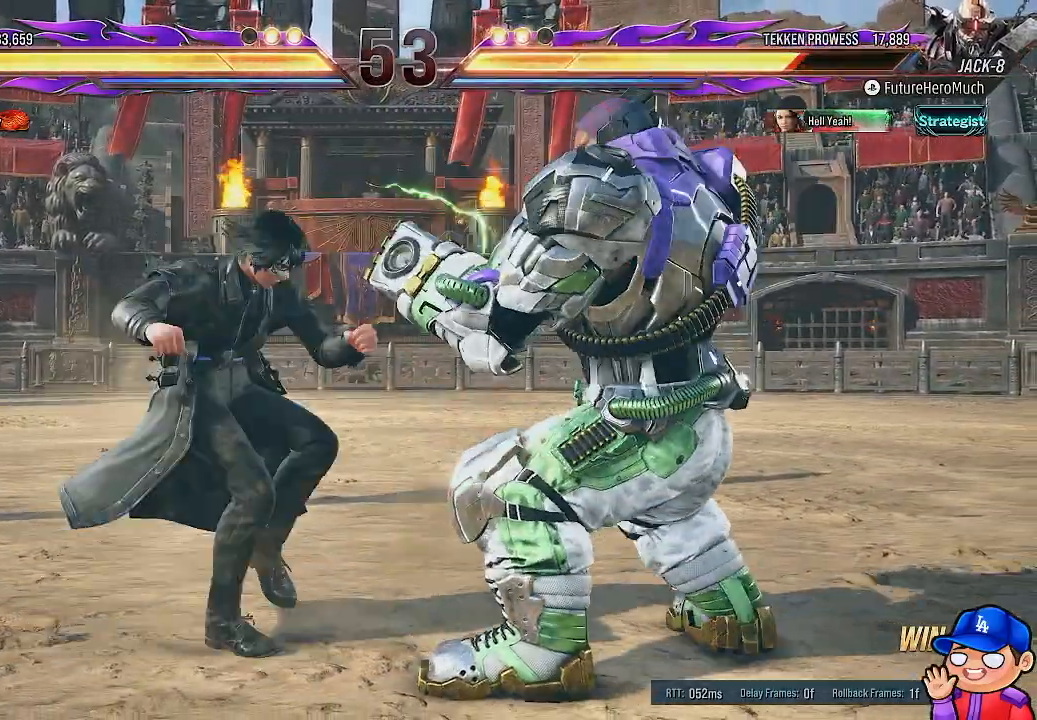
{"dt_ms": 500, "buttons": [], "left_stick": "center", "right_stick": "center", "events": []}